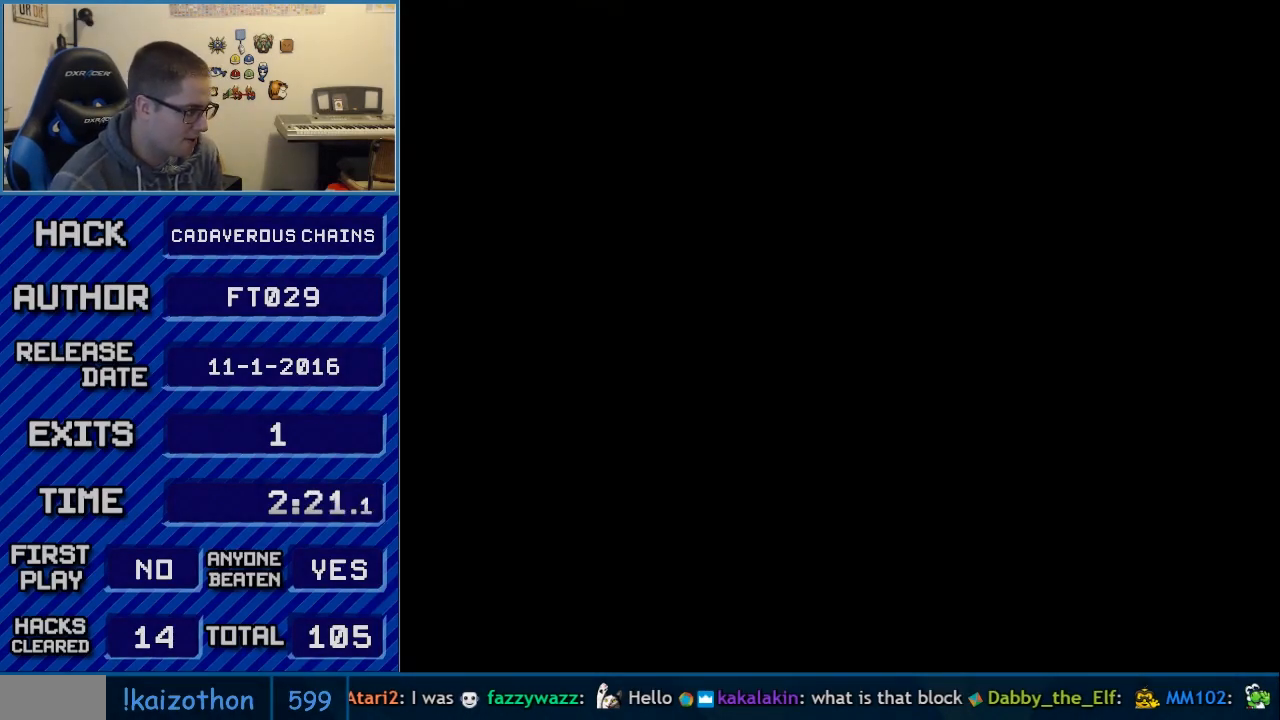
Gameplay with a controller (Nintendo layout); each line is a JSON object with the inputs held at the frame after it. "events" lists button and stick changes between this image and that frame as [ms after this image, input, new state], when the widget could be followed in between. Not read: L3 R3.
{"buttons": [], "events": [[417, "A", "down"], [450, "A", "up"]]}
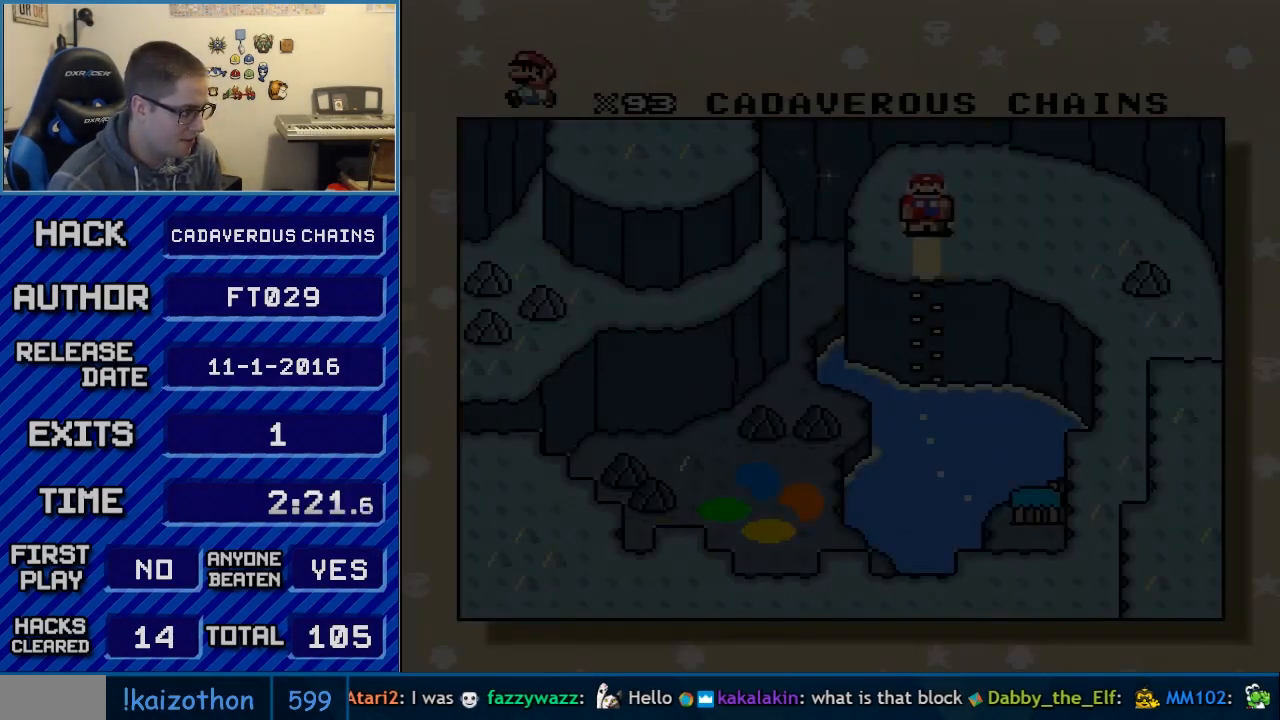
{"buttons": [], "events": [[17, "B", "down"], [50, "A", "down"], [50, "B", "up"], [133, "A", "up"], [167, "B", "down"], [200, "A", "down"], [200, "B", "up"], [267, "A", "up"], [300, "B", "down"], [350, "A", "down"], [350, "B", "up"], [417, "A", "up"]]}
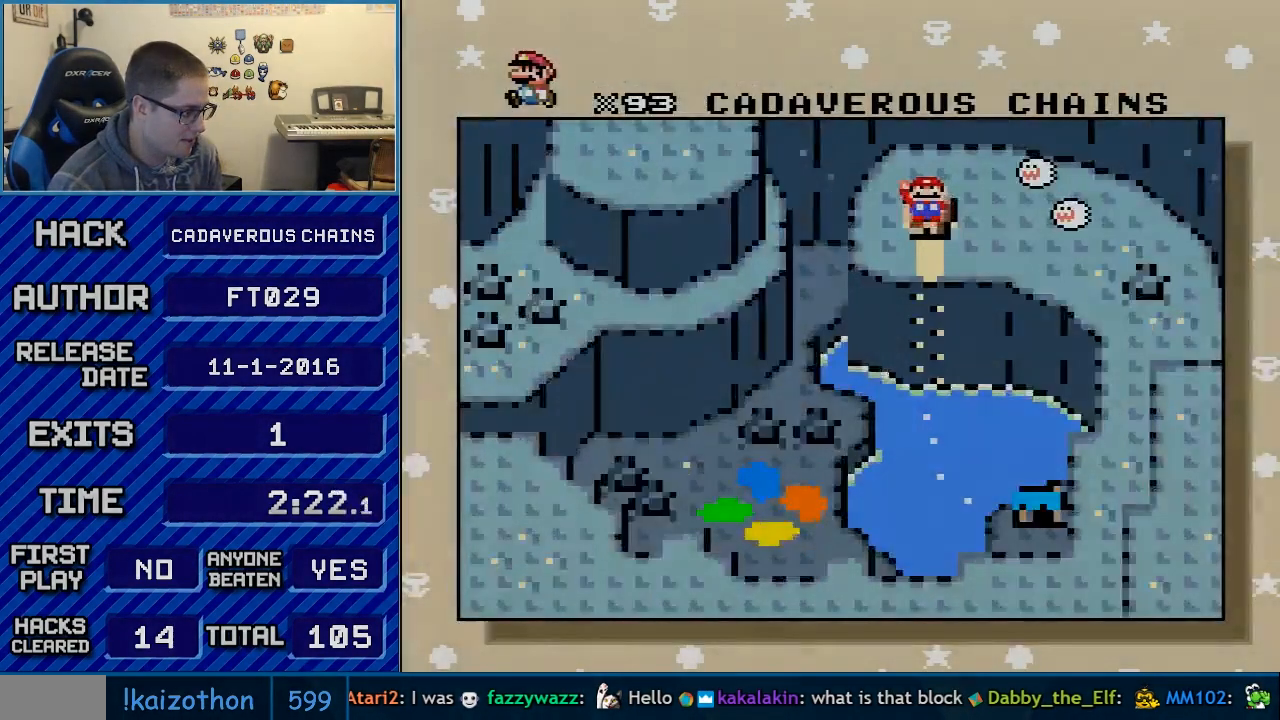
{"buttons": ["A"], "events": [[17, "A", "down"], [33, "A", "up"], [133, "A", "down"], [200, "A", "up"], [267, "B", "down"], [283, "A", "down"], [283, "B", "up"], [350, "A", "up"], [383, "B", "down"], [450, "A", "down"], [450, "B", "up"]]}
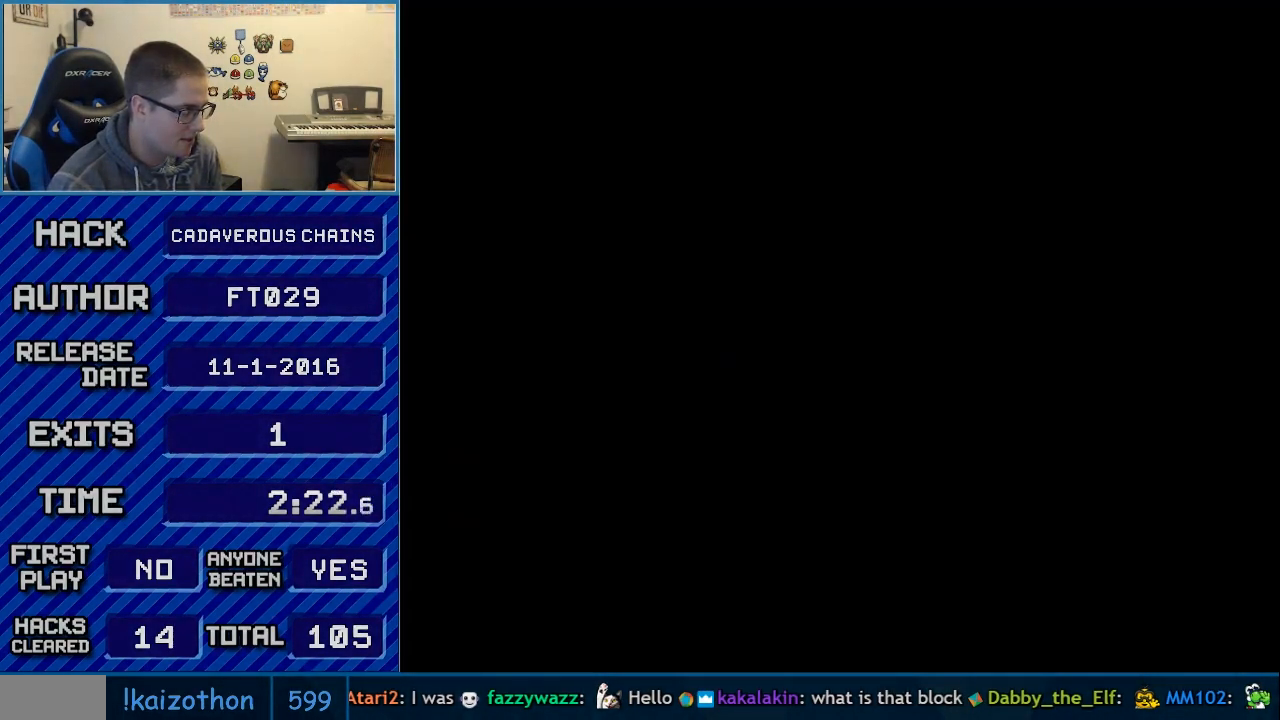
{"buttons": ["A"], "events": []}
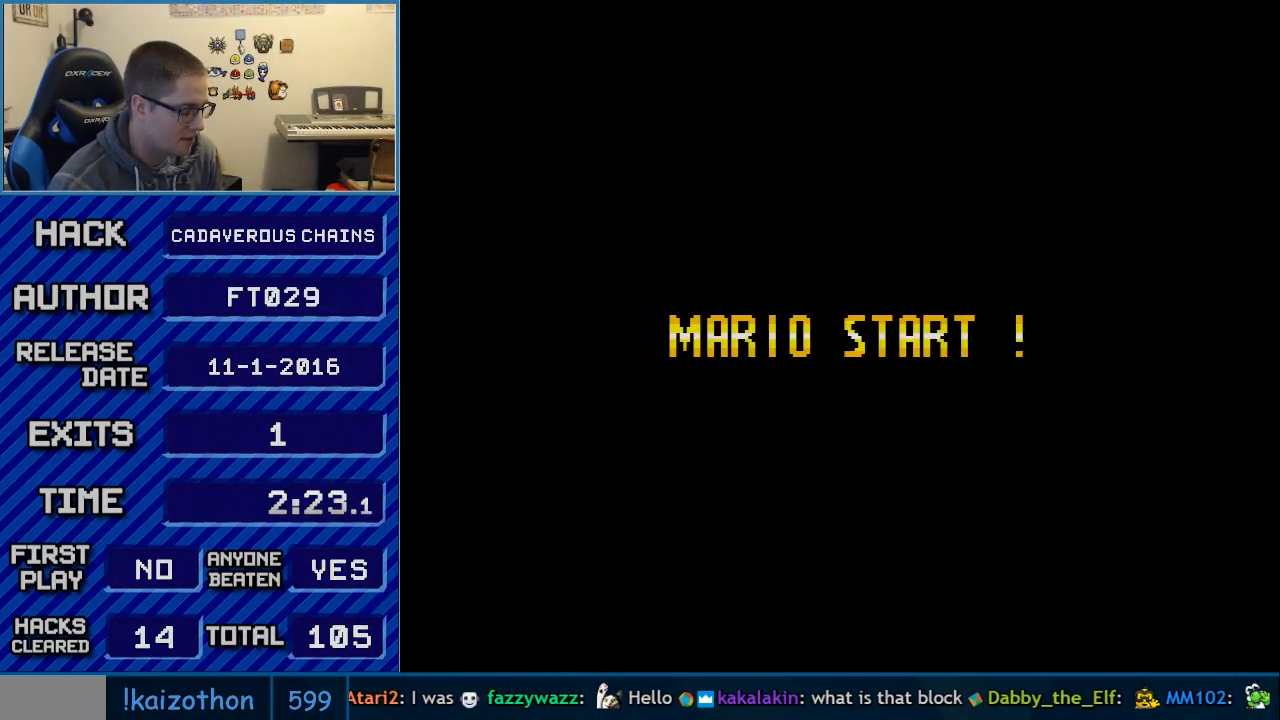
{"buttons": [], "events": [[267, "A", "up"]]}
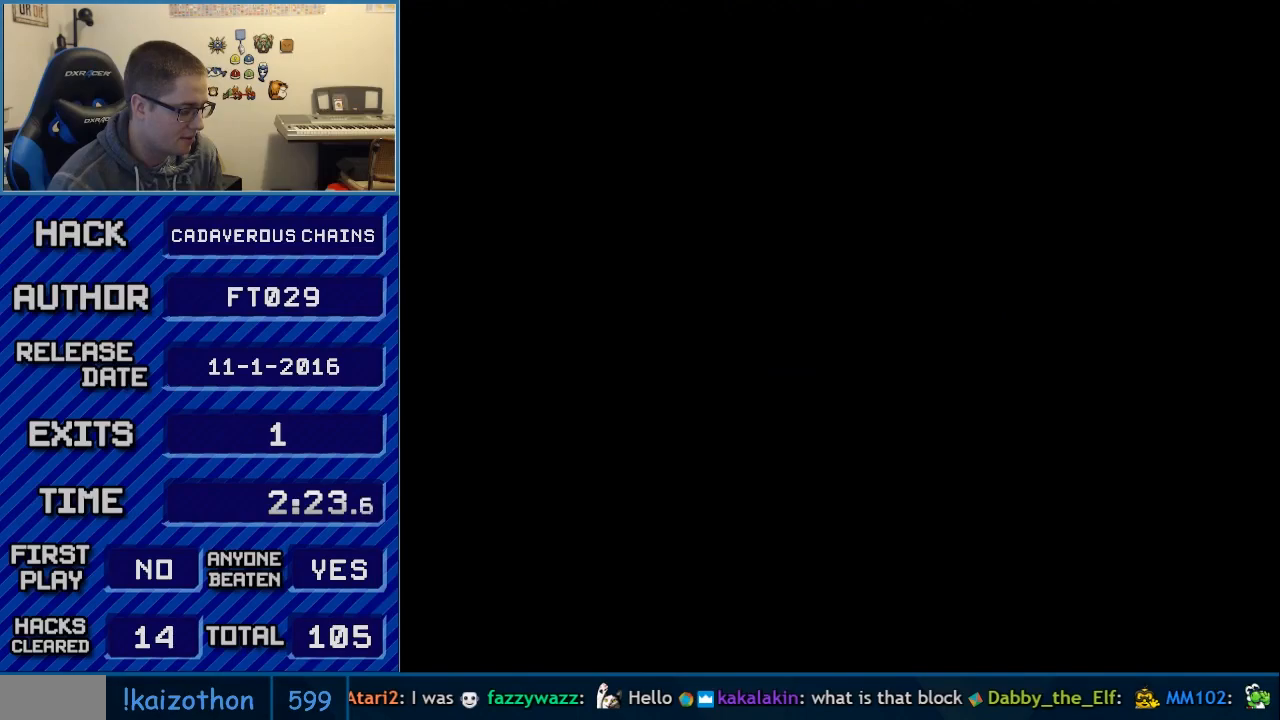
{"buttons": [], "events": []}
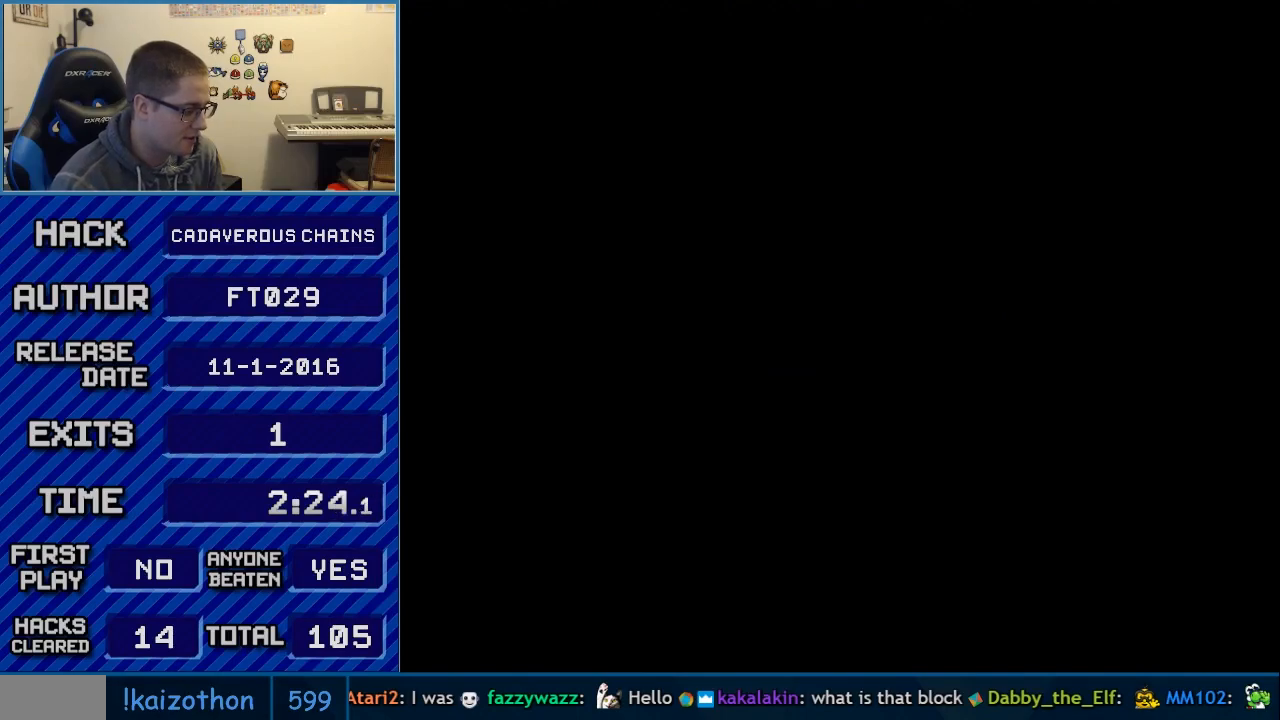
{"buttons": ["Y"], "events": [[100, "B", "down"], [133, "A", "down"], [133, "B", "up"], [167, "A", "up"], [167, "Y", "down"]]}
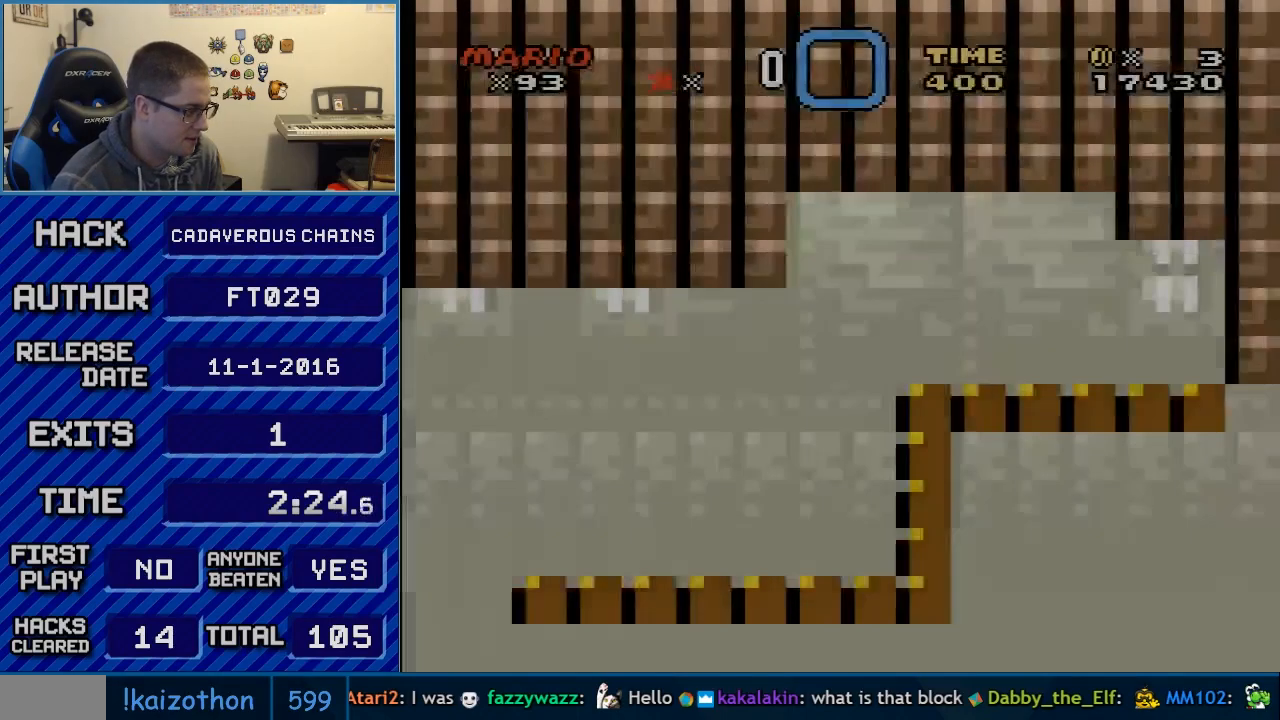
{"buttons": ["B", "Y"], "events": [[100, "DPAD_RIGHT", "down"], [283, "DPAD_RIGHT", "up"], [383, "B", "down"]]}
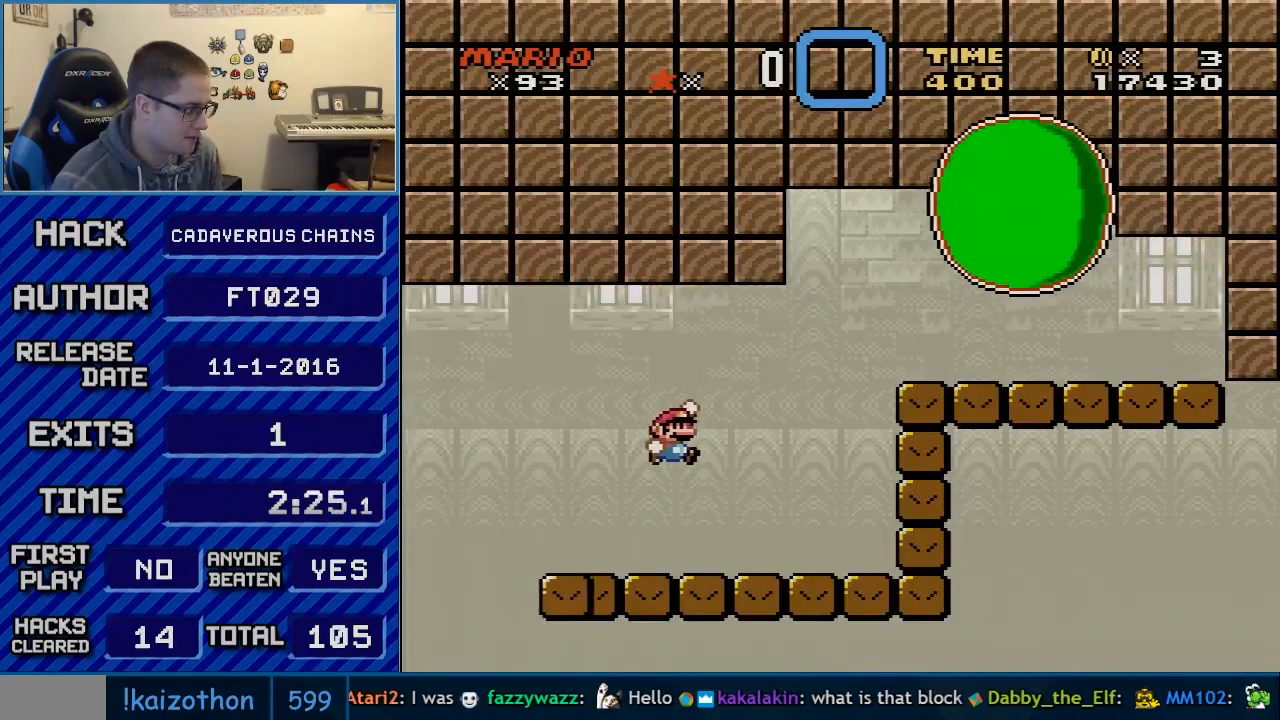
{"buttons": ["B", "Y"], "events": [[350, "DPAD_RIGHT", "down"], [450, "DPAD_RIGHT", "up"]]}
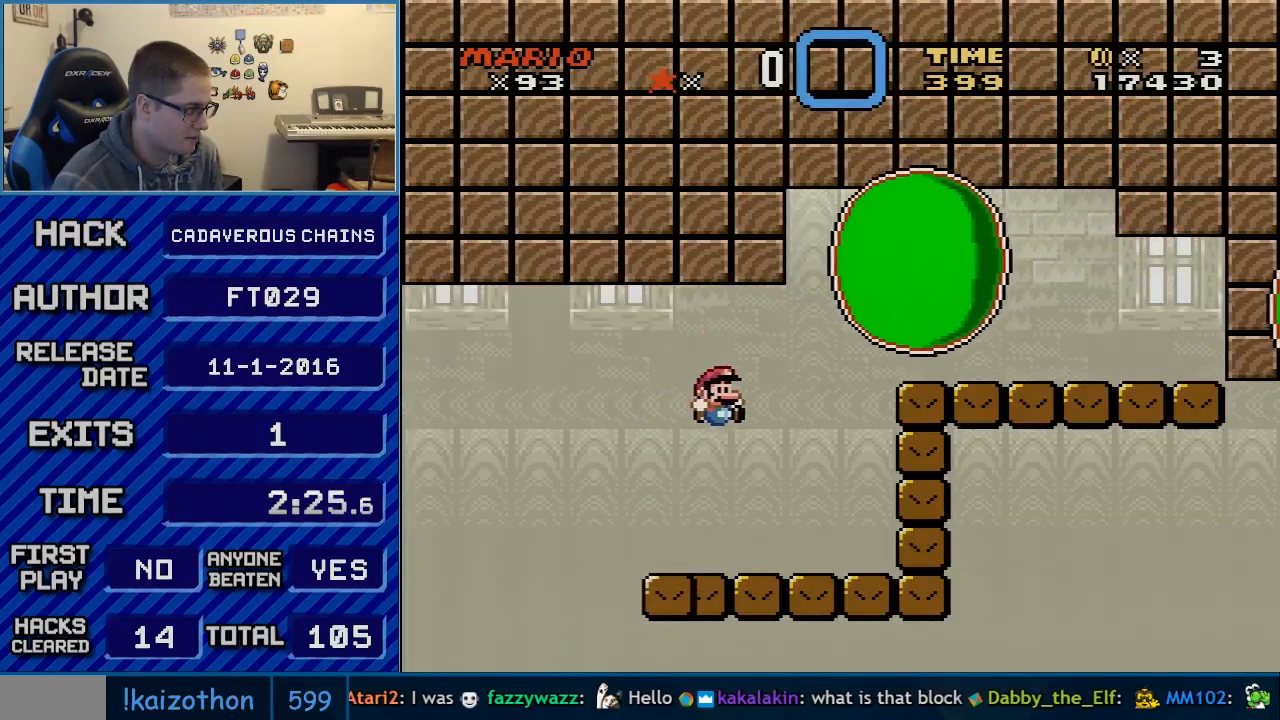
{"buttons": ["Y", "DPAD_RIGHT"], "events": [[300, "B", "up"], [350, "DPAD_RIGHT", "down"]]}
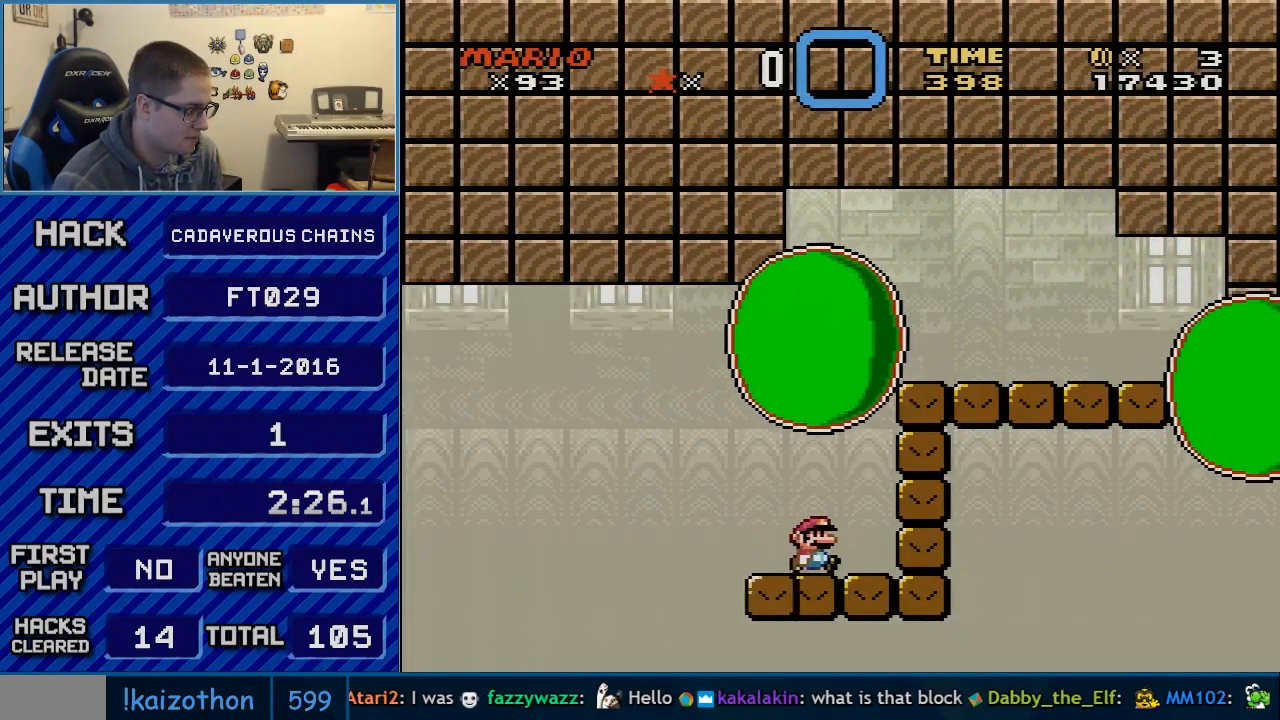
{"buttons": ["Y", "DPAD_RIGHT"], "events": [[133, "B", "down"], [200, "DPAD_RIGHT", "up"], [450, "B", "up"], [450, "DPAD_RIGHT", "down"]]}
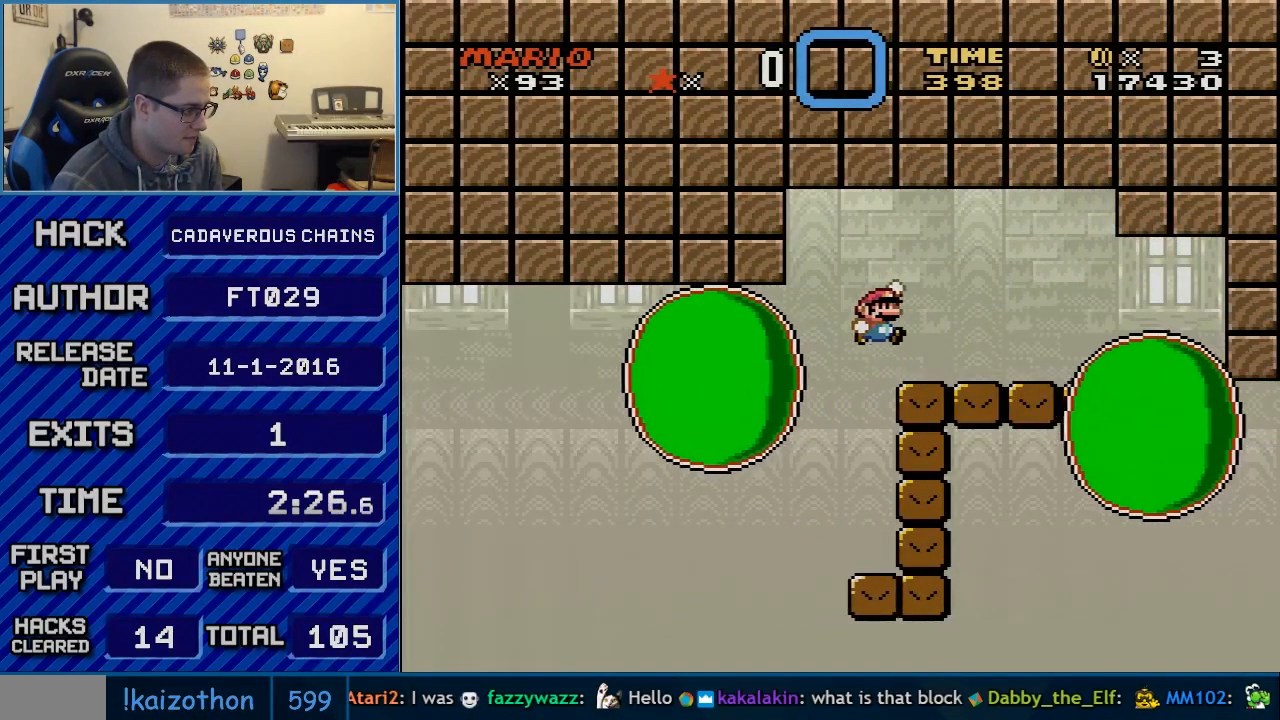
{"buttons": ["A", "X", "DPAD_RIGHT"], "events": [[133, "DPAD_RIGHT", "up"], [167, "Y", "up"], [200, "X", "down"], [417, "A", "down"], [450, "DPAD_RIGHT", "down"]]}
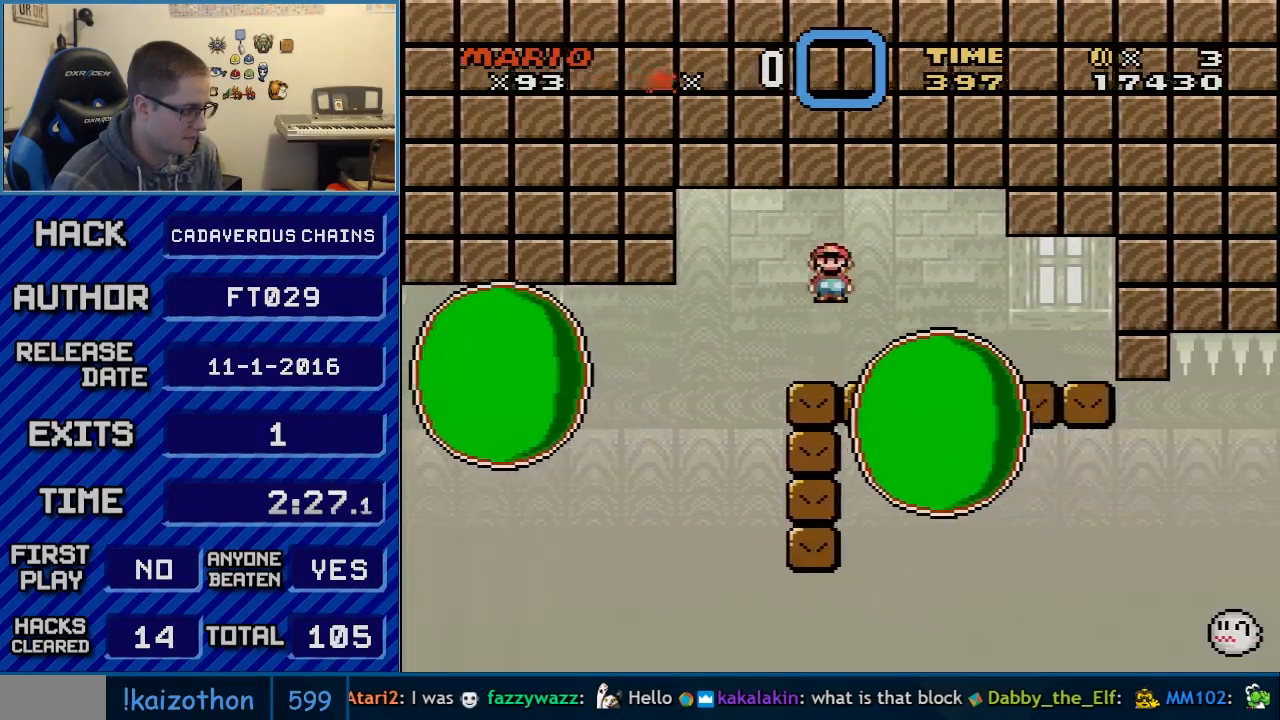
{"buttons": ["X", "DPAD_LEFT"], "events": [[17, "A", "up"], [133, "A", "down"], [350, "A", "up"], [350, "DPAD_RIGHT", "up"], [383, "DPAD_LEFT", "down"]]}
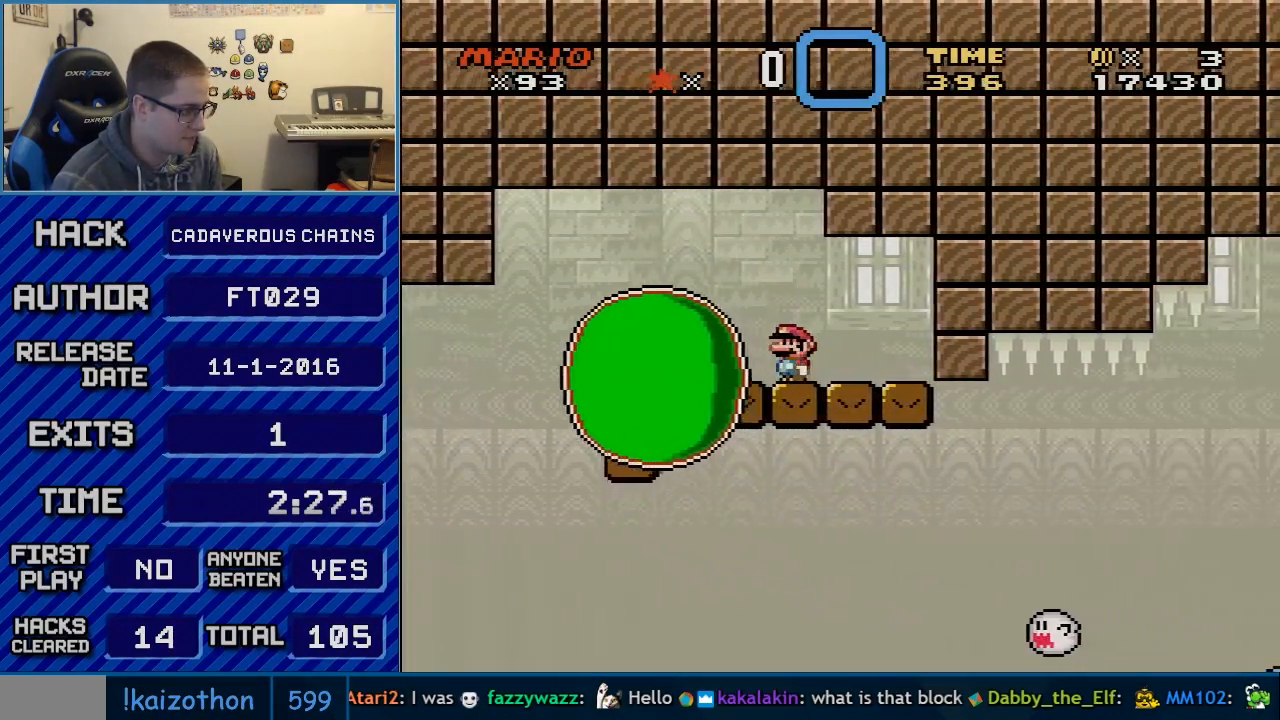
{"buttons": ["X"], "events": [[133, "DPAD_LEFT", "up"]]}
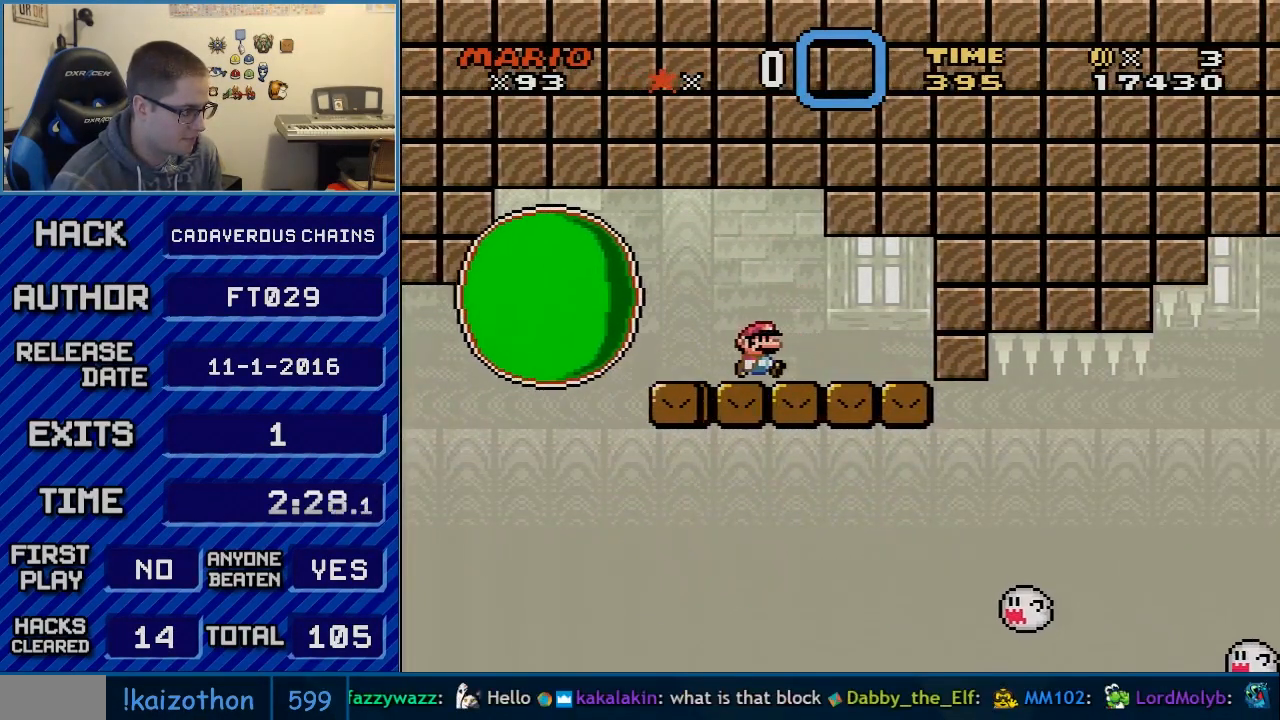
{"buttons": ["X", "DPAD_RIGHT"], "events": [[17, "DPAD_RIGHT", "down"], [200, "DPAD_RIGHT", "up"], [383, "DPAD_RIGHT", "down"]]}
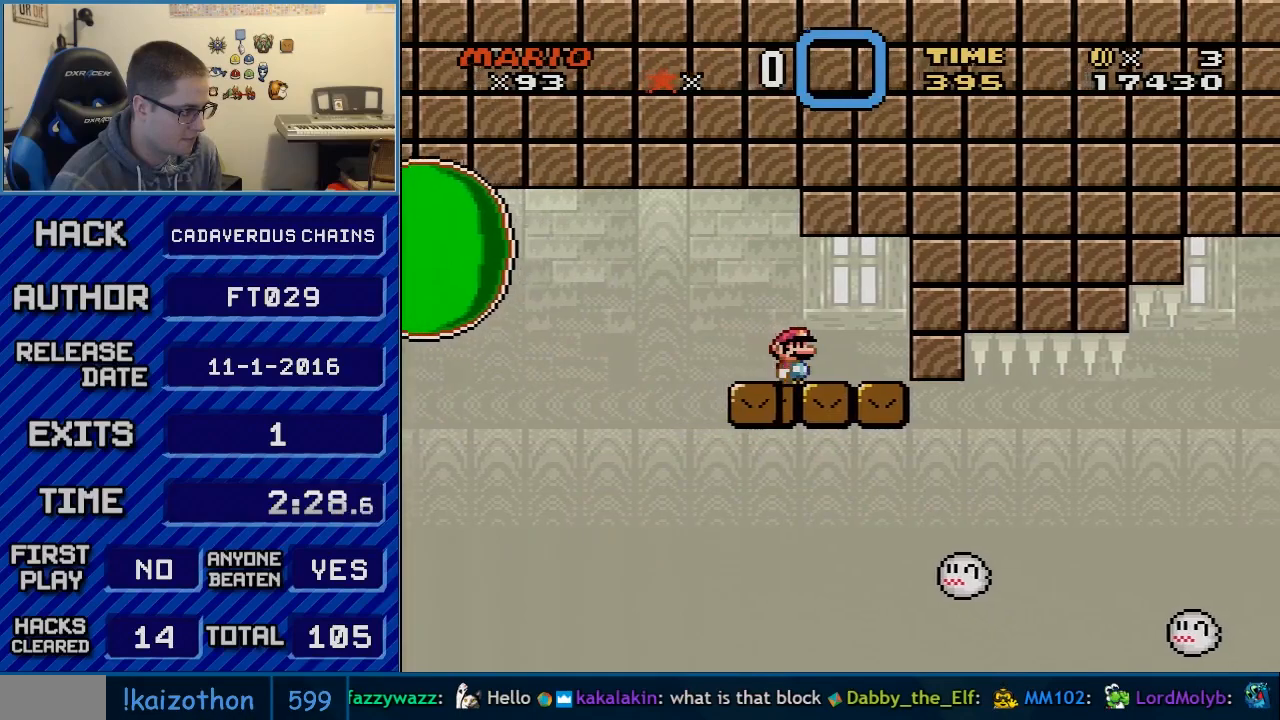
{"buttons": ["X", "DPAD_LEFT"], "events": [[33, "DPAD_RIGHT", "up"], [233, "DPAD_RIGHT", "down"], [283, "DPAD_RIGHT", "up"], [450, "DPAD_LEFT", "down"]]}
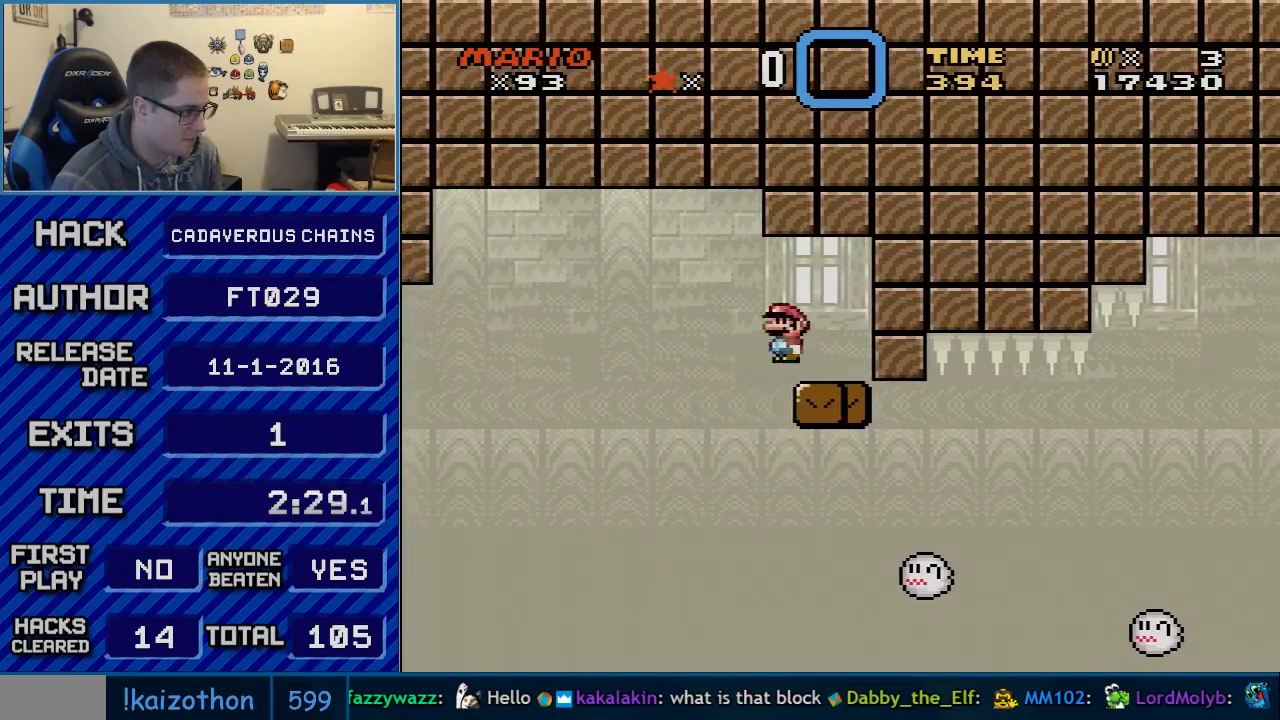
{"buttons": ["A", "X", "DPAD_RIGHT"], "events": [[17, "A", "down"], [100, "DPAD_LEFT", "up"], [133, "DPAD_RIGHT", "down"]]}
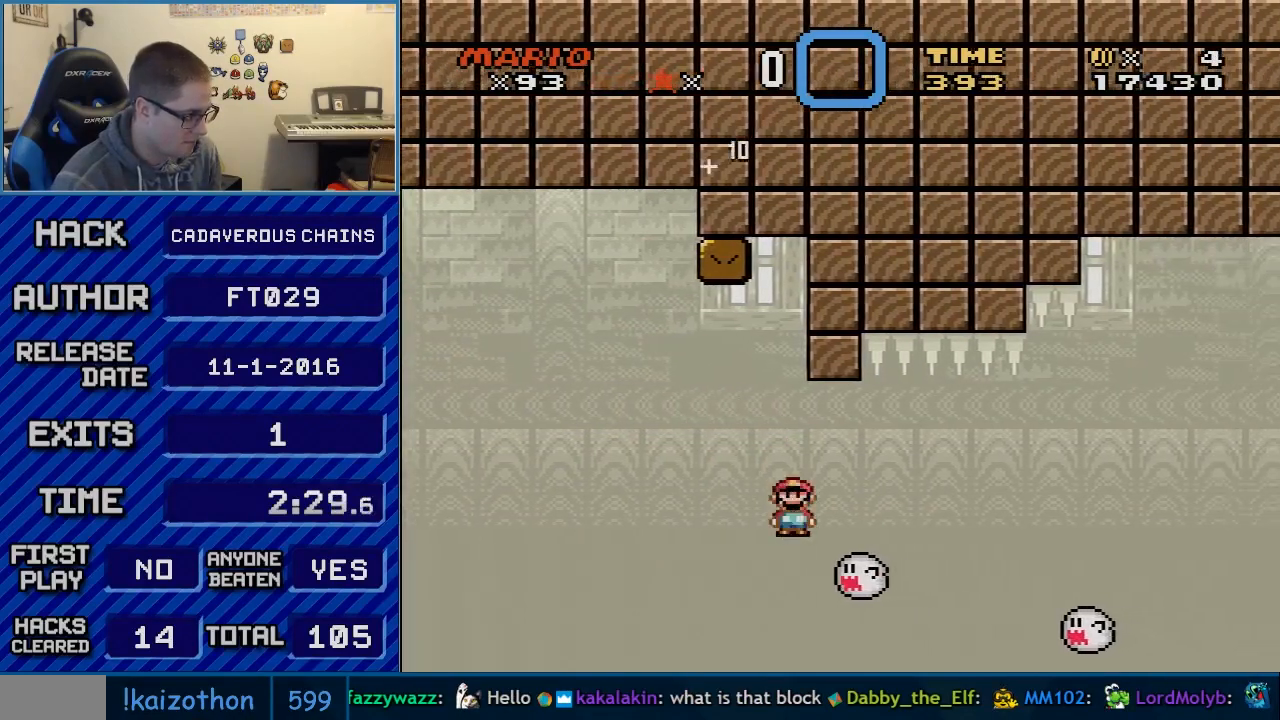
{"buttons": ["A", "X", "DPAD_RIGHT"], "events": [[17, "A", "up"], [133, "A", "down"]]}
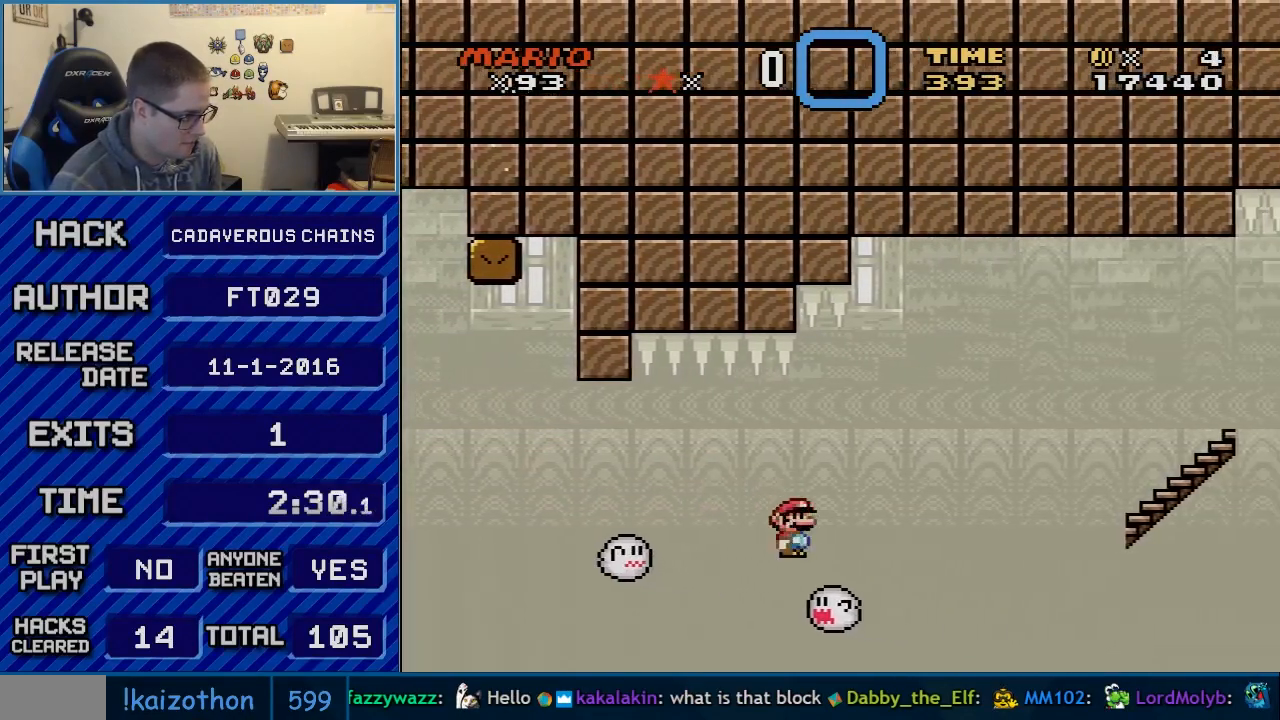
{"buttons": ["A", "X", "DPAD_RIGHT"], "events": []}
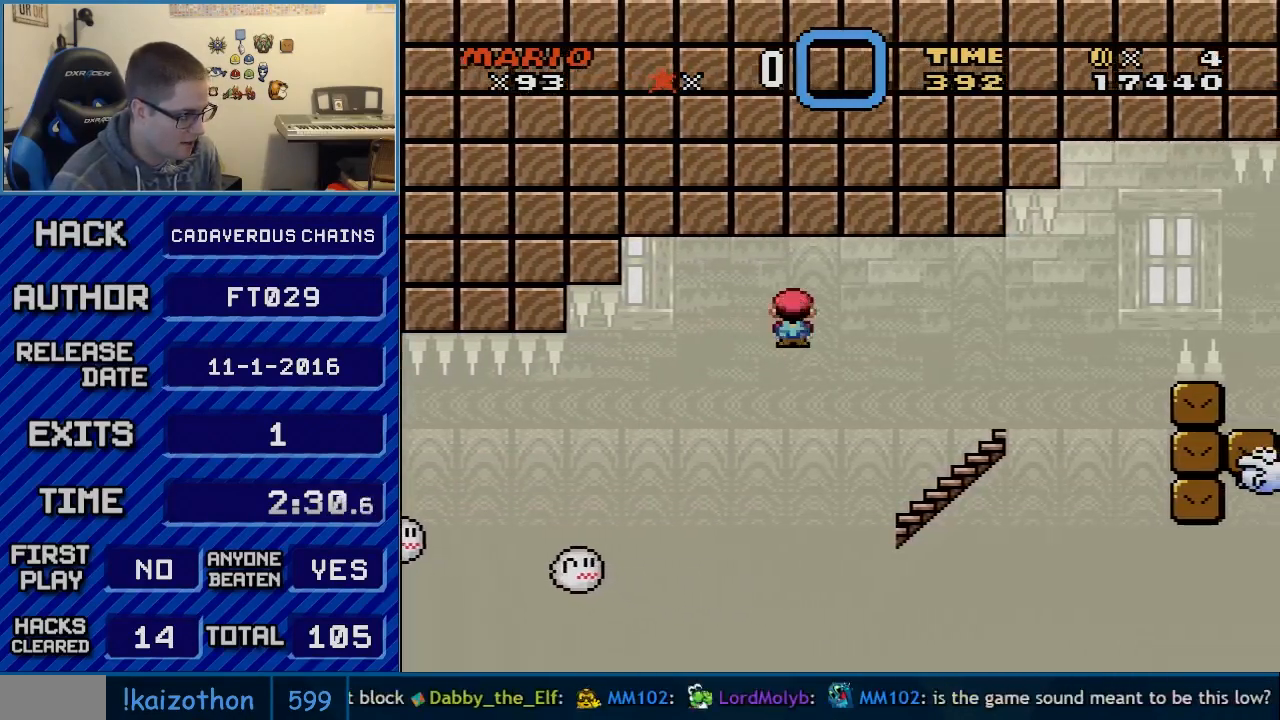
{"buttons": ["Y", "DPAD_RIGHT"], "events": [[267, "DPAD_RIGHT", "up"], [267, "DPAD_UP", "down"], [283, "A", "up"], [283, "DPAD_LEFT", "down"], [283, "DPAD_UP", "up"], [317, "X", "up"], [317, "Y", "down"], [417, "DPAD_LEFT", "up"], [417, "DPAD_UP", "down"], [450, "DPAD_RIGHT", "down"], [450, "DPAD_UP", "up"]]}
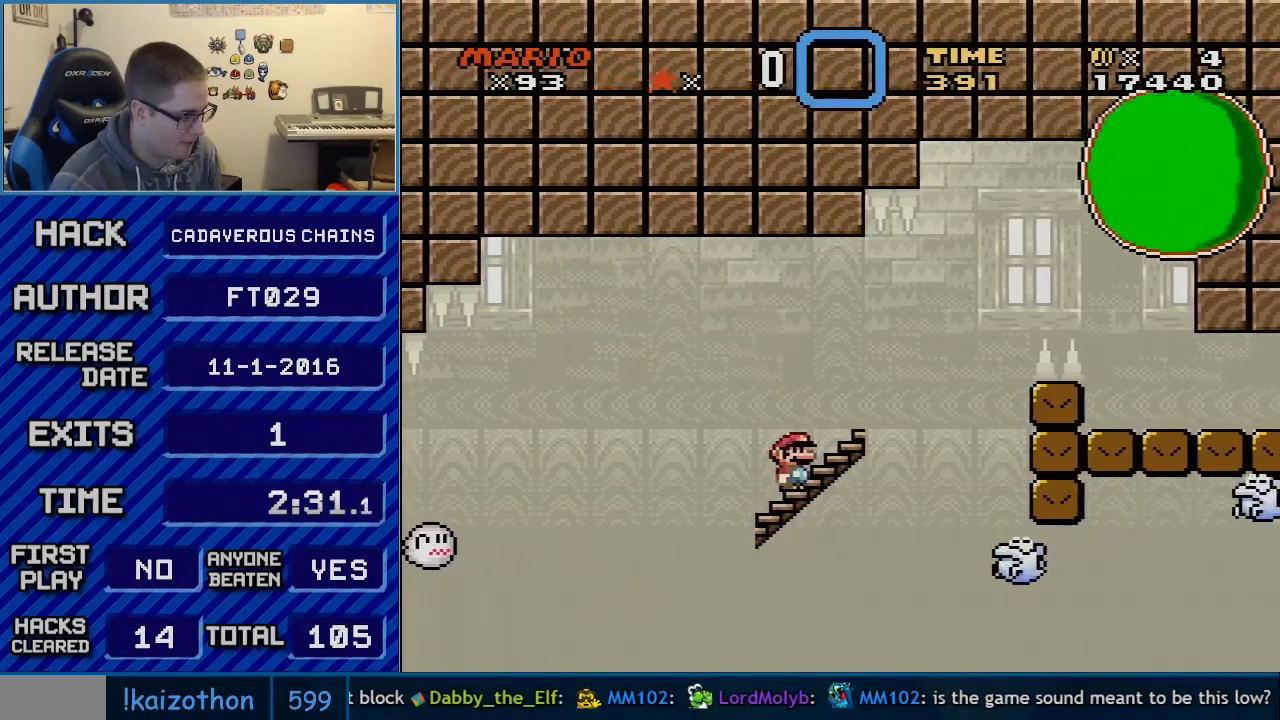
{"buttons": ["DPAD_RIGHT"], "events": [[100, "B", "down"], [100, "DPAD_RIGHT", "up"], [133, "DPAD_LEFT", "down"], [233, "B", "up"], [283, "DPAD_LEFT", "up"], [383, "DPAD_RIGHT", "down"], [483, "Y", "up"]]}
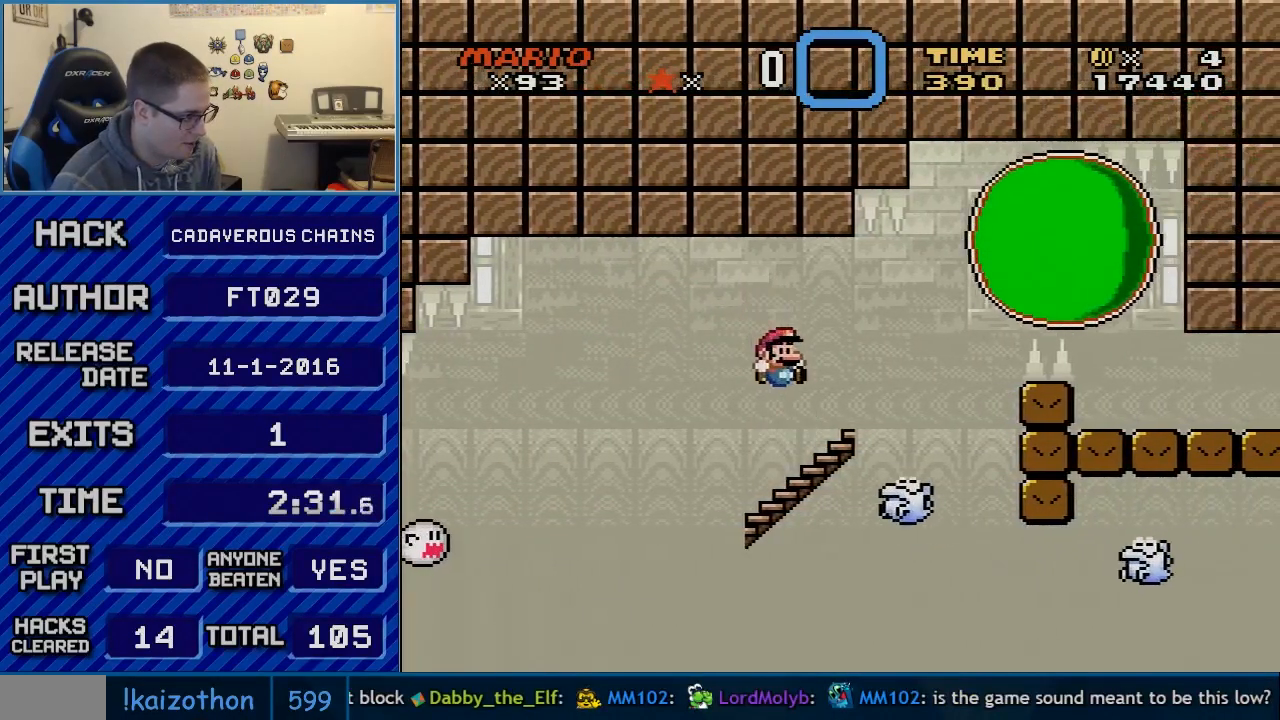
{"buttons": ["X", "DPAD_RIGHT"], "events": [[17, "X", "down"], [67, "DPAD_LEFT", "down"], [67, "DPAD_RIGHT", "up"], [267, "A", "down"], [267, "DPAD_LEFT", "up"], [383, "DPAD_RIGHT", "down"], [450, "A", "up"]]}
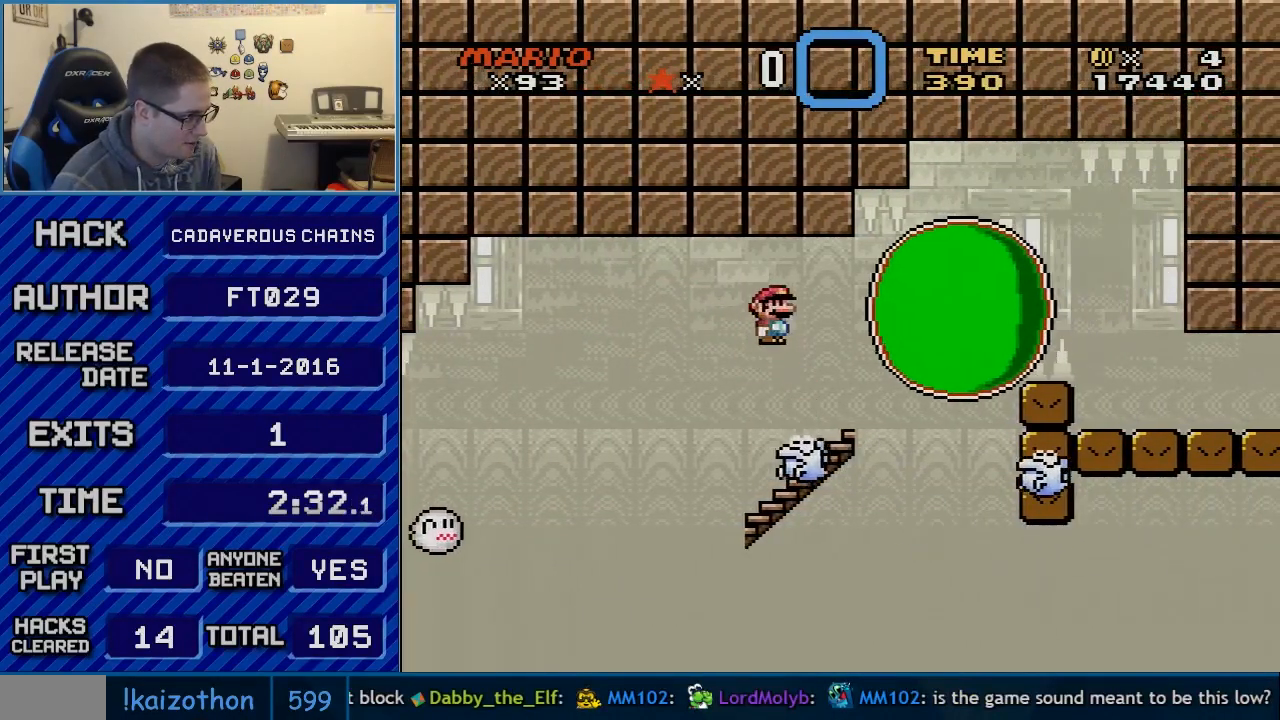
{"buttons": ["X", "DPAD_LEFT"], "events": [[33, "A", "down"], [33, "DPAD_RIGHT", "up"], [100, "DPAD_LEFT", "down"], [233, "DPAD_LEFT", "up"], [233, "DPAD_RIGHT", "down"], [350, "A", "up"], [417, "DPAD_LEFT", "down"], [417, "DPAD_RIGHT", "up"]]}
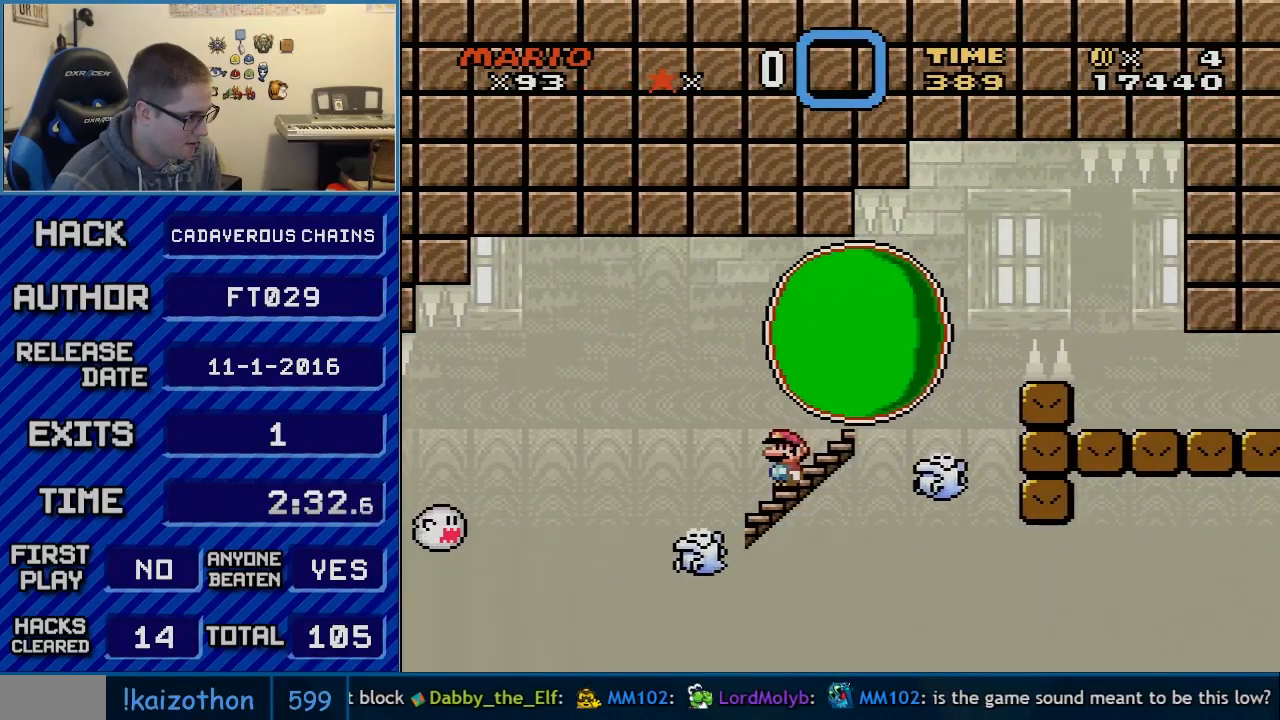
{"buttons": ["X"], "events": [[33, "DPAD_LEFT", "up"], [33, "DPAD_RIGHT", "down"], [200, "DPAD_RIGHT", "up"], [300, "DPAD_RIGHT", "down"], [383, "DPAD_RIGHT", "up"]]}
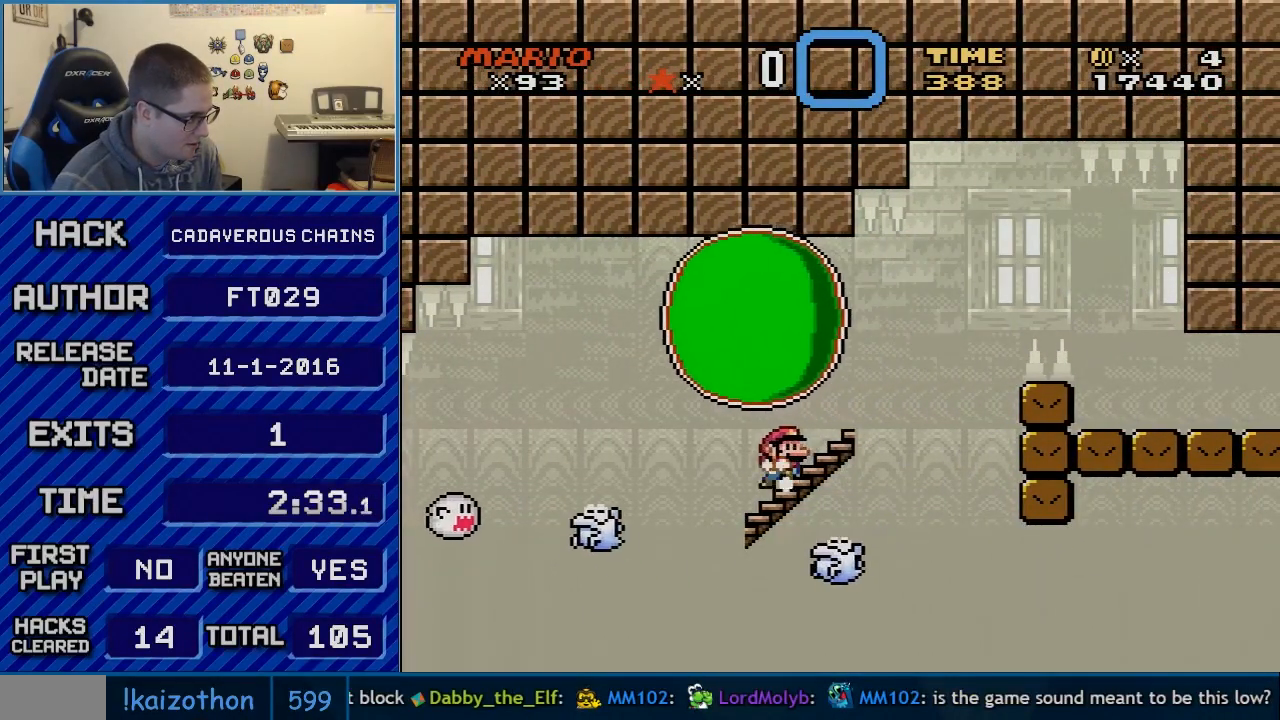
{"buttons": ["X", "DPAD_LEFT"], "events": [[17, "DPAD_RIGHT", "down"], [317, "DPAD_RIGHT", "up"], [350, "DPAD_LEFT", "down"], [417, "A", "down"], [483, "A", "up"]]}
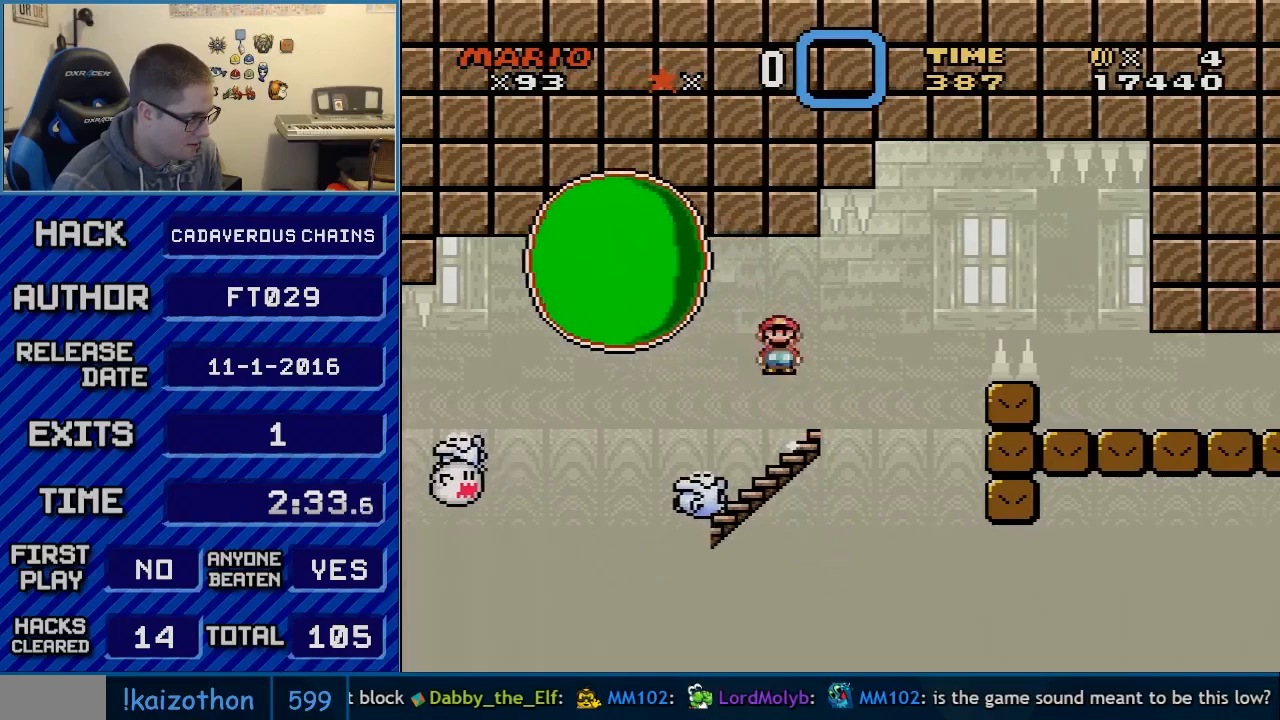
{"buttons": ["X", "DPAD_RIGHT"], "events": [[17, "DPAD_LEFT", "up"], [33, "DPAD_RIGHT", "down"], [200, "DPAD_LEFT", "down"], [200, "DPAD_RIGHT", "up"], [350, "DPAD_LEFT", "up"], [383, "DPAD_RIGHT", "down"]]}
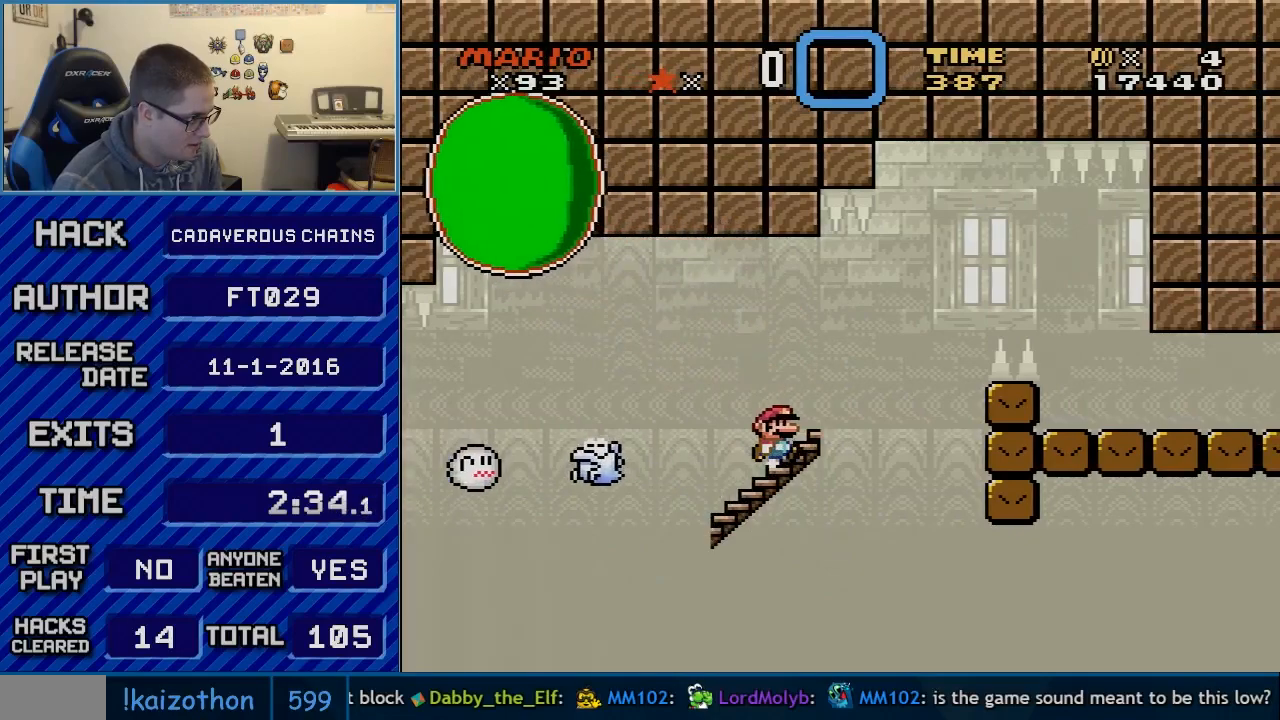
{"buttons": ["A", "X", "DPAD_RIGHT"], "events": [[33, "DPAD_RIGHT", "up"], [100, "A", "down"], [100, "DPAD_LEFT", "down"], [200, "A", "up"], [300, "A", "down"], [317, "DPAD_LEFT", "up"], [350, "DPAD_RIGHT", "down"]]}
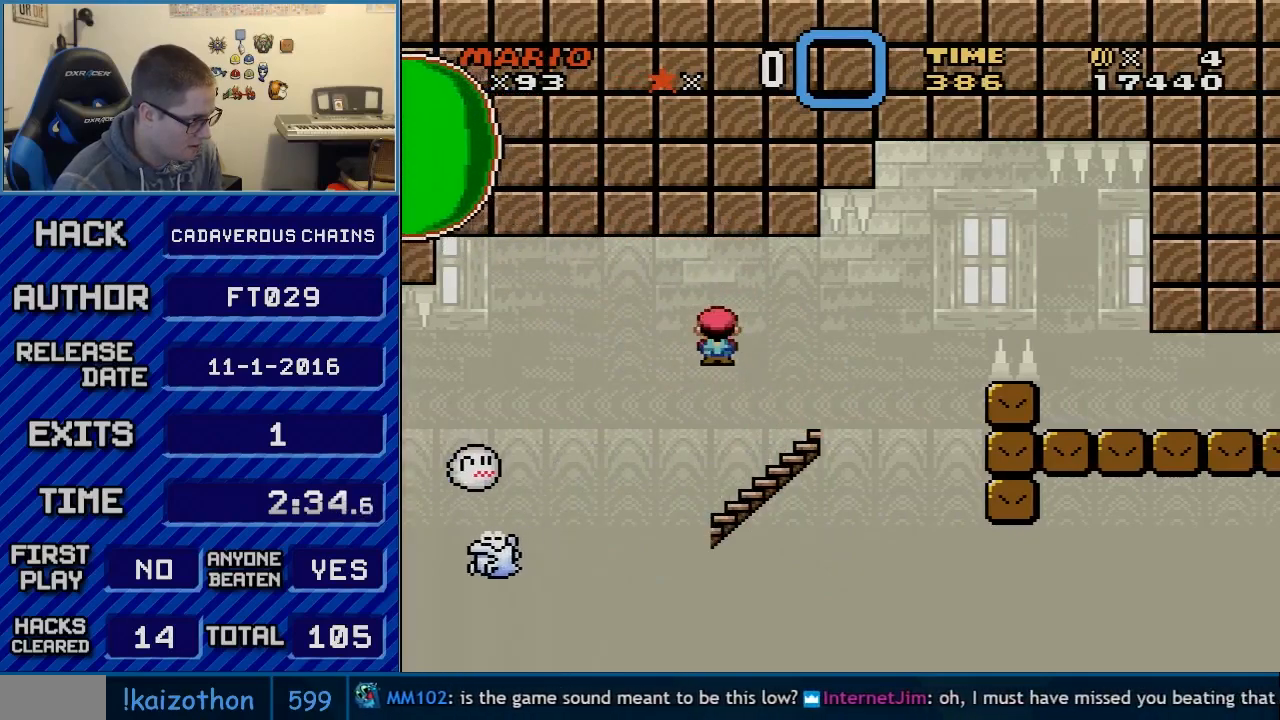
{"buttons": ["A", "X", "DPAD_RIGHT"], "events": [[17, "A", "up"], [317, "A", "down"]]}
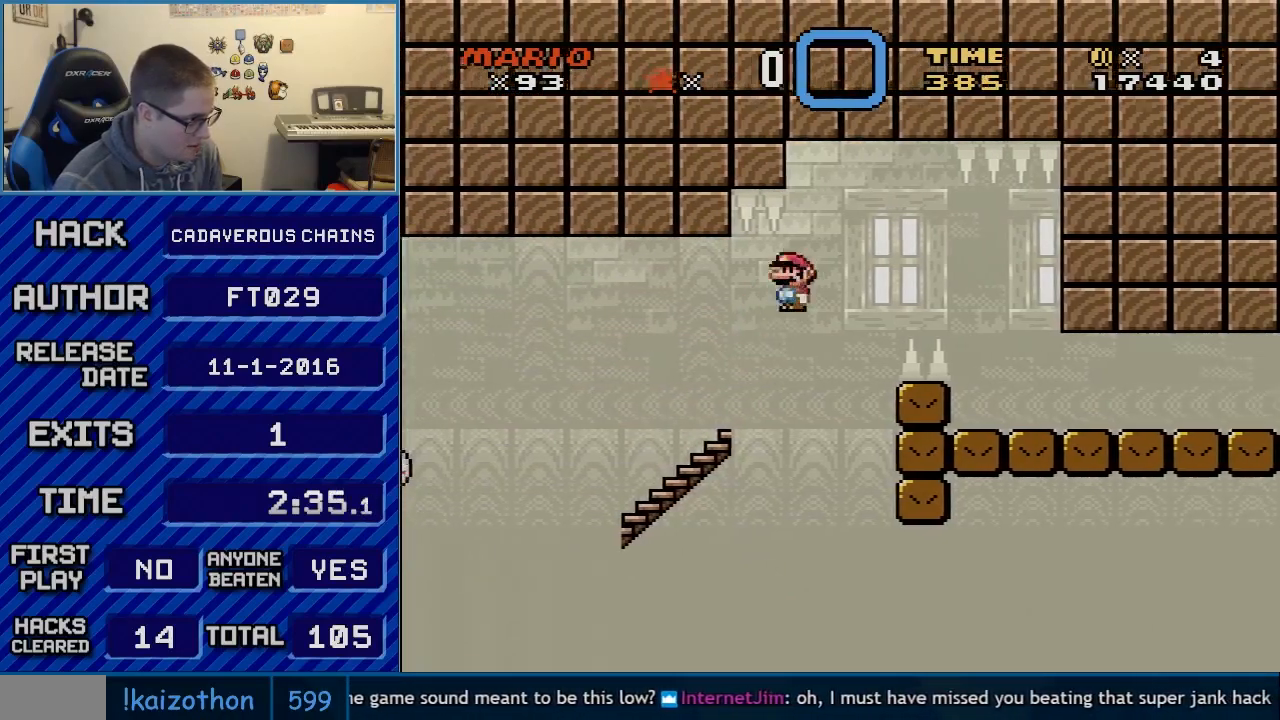
{"buttons": ["A", "X", "DPAD_LEFT"], "events": [[167, "A", "up"], [200, "A", "down"], [383, "DPAD_RIGHT", "up"], [417, "DPAD_LEFT", "down"]]}